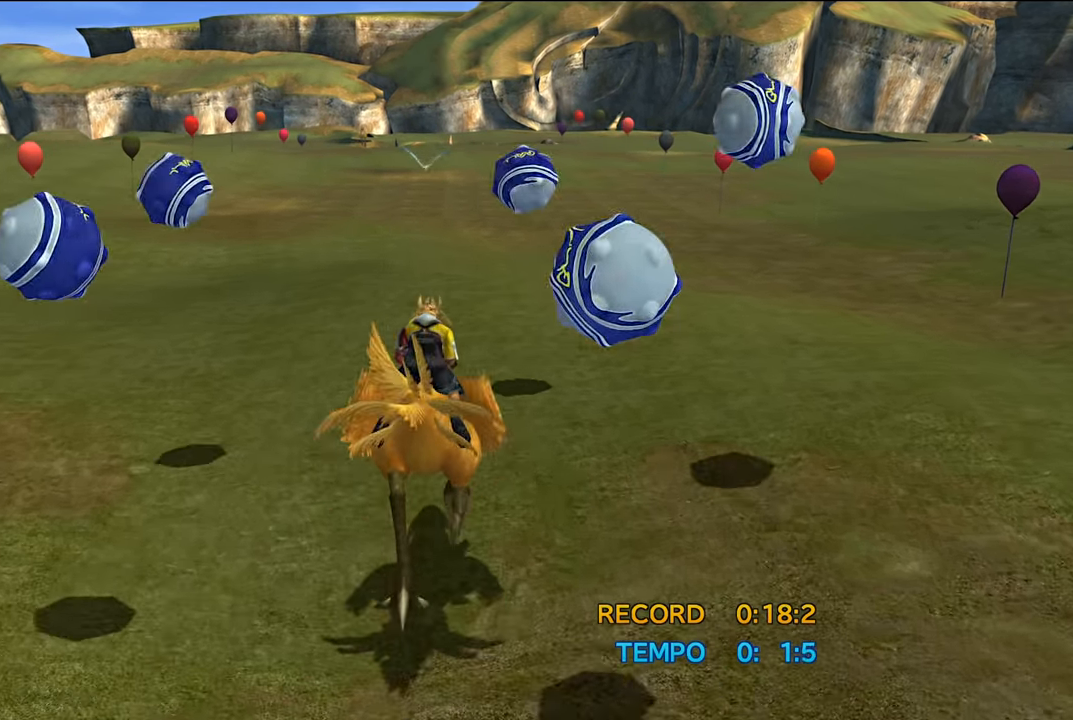
Gameplay with a controller (Xbox layout); each line is a JSON object with the inputs held at the frame after it. "events" lists button and stick changes between this image and that frame as [ms after this image, input, new state], when the widget could be followed in between. Not read: L3.
{"buttons": [], "left_stick": "center", "right_stick": "center", "events": [[34, "DPAD_RIGHT", "down"], [367, "DPAD_RIGHT", "up"]]}
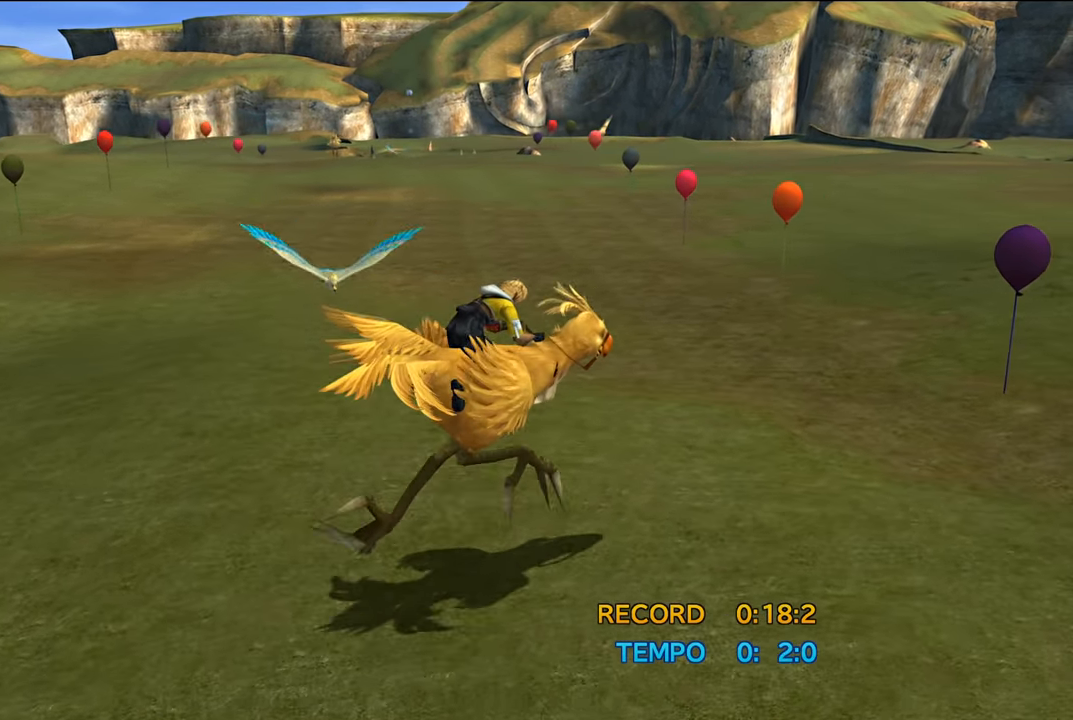
{"buttons": [], "left_stick": "center", "right_stick": "center", "events": [[67, "DPAD_LEFT", "down"], [466, "DPAD_LEFT", "up"]]}
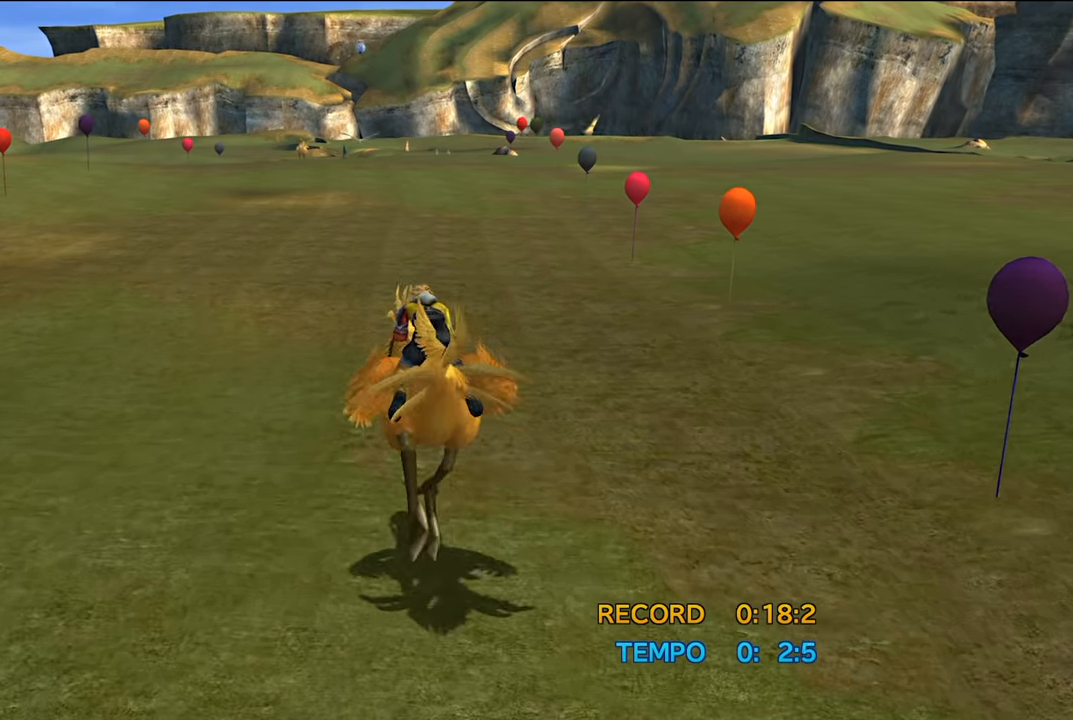
{"buttons": ["DPAD_LEFT"], "left_stick": "center", "right_stick": "center", "events": [[367, "DPAD_LEFT", "down"]]}
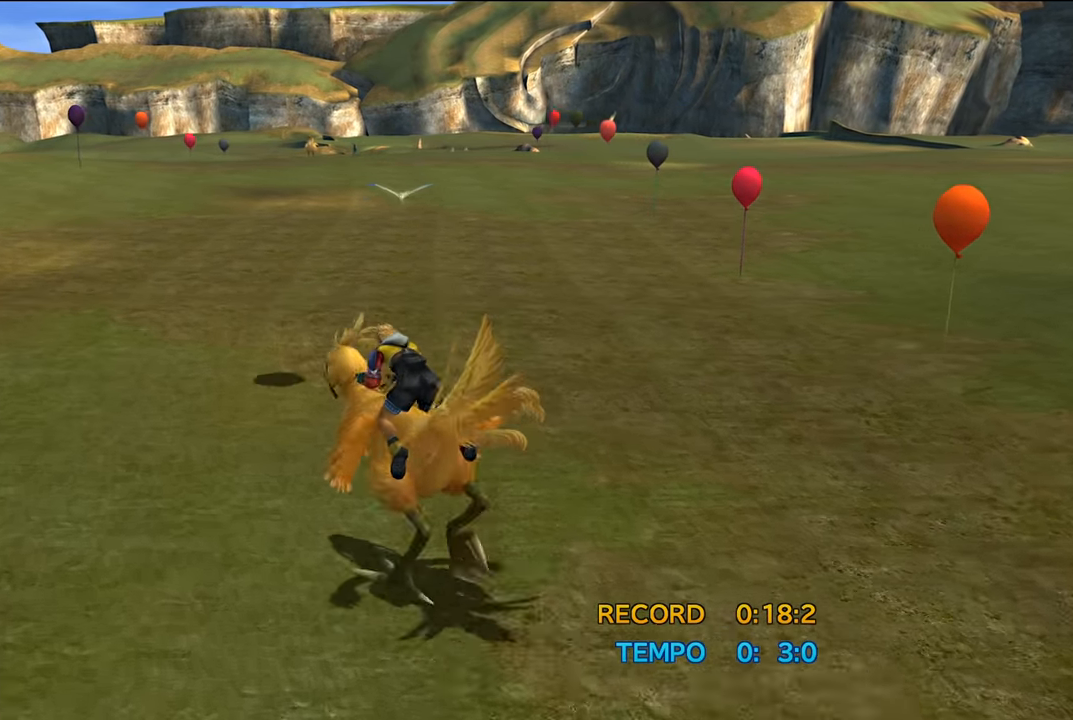
{"buttons": ["DPAD_RIGHT"], "left_stick": "center", "right_stick": "center", "events": [[167, "DPAD_LEFT", "up"], [434, "DPAD_RIGHT", "down"]]}
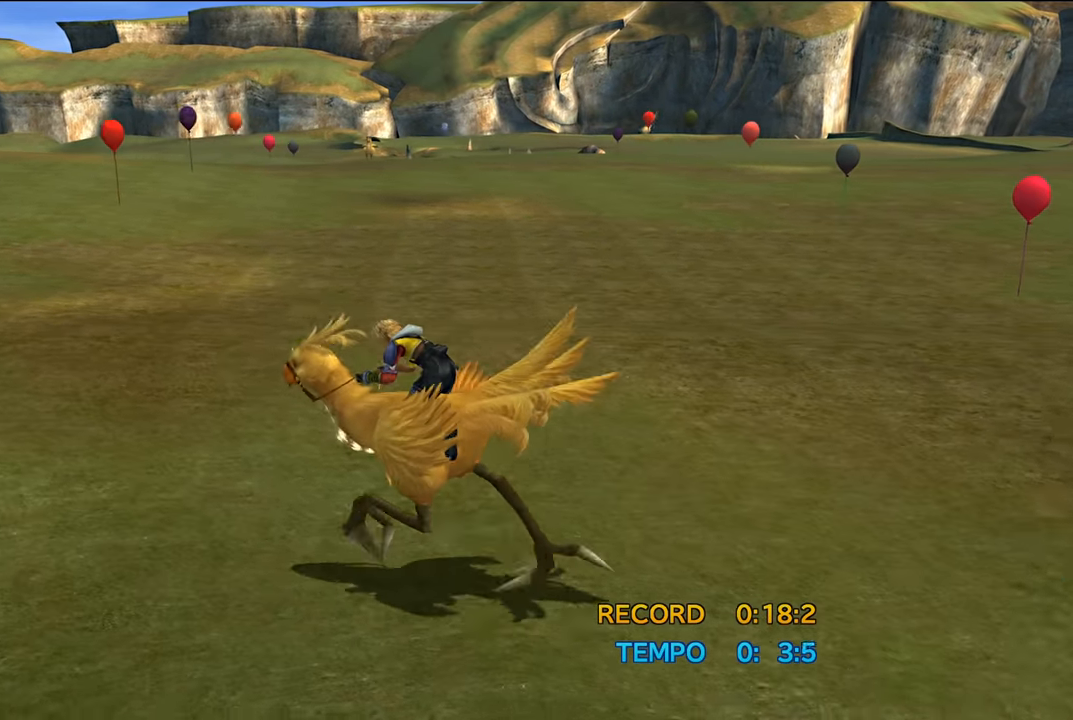
{"buttons": [], "left_stick": "center", "right_stick": "center", "events": [[400, "DPAD_RIGHT", "up"]]}
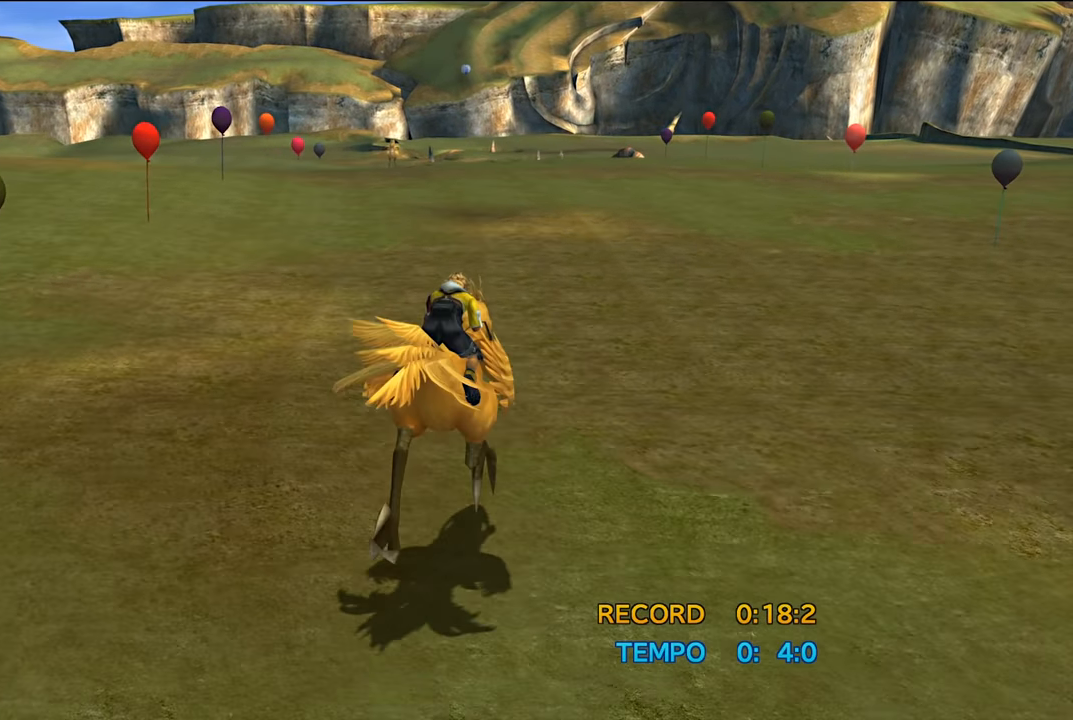
{"buttons": [], "left_stick": "center", "right_stick": "center", "events": [[401, "DPAD_LEFT", "down"], [434, "DPAD_LEFT", "up"]]}
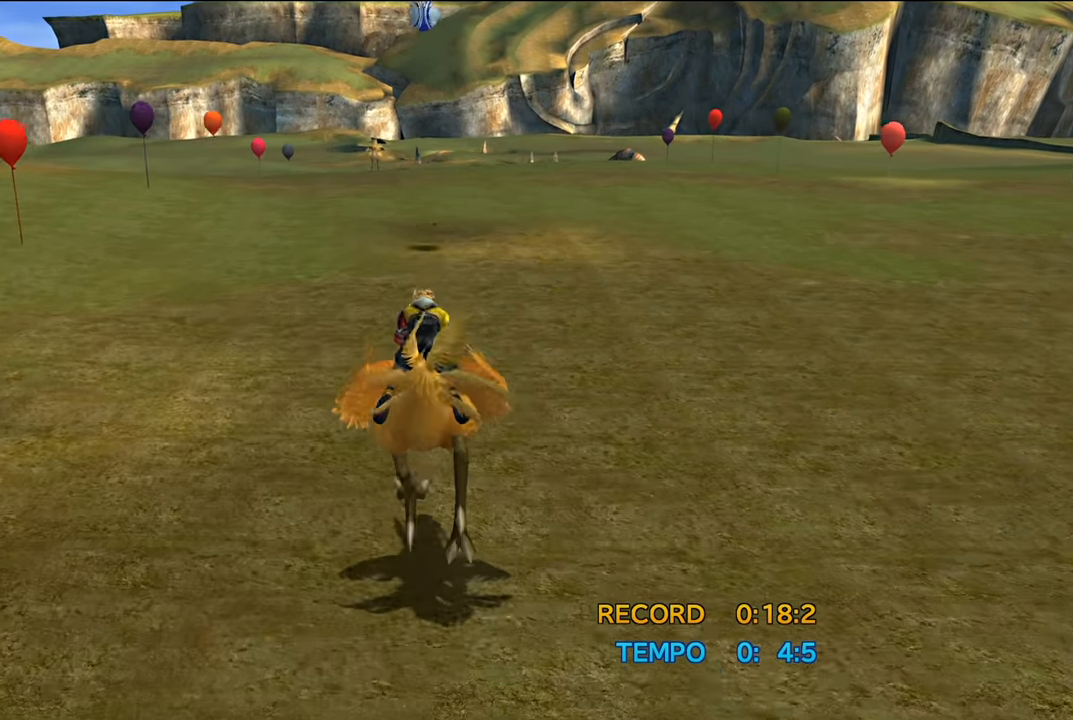
{"buttons": [], "left_stick": "center", "right_stick": "center", "events": []}
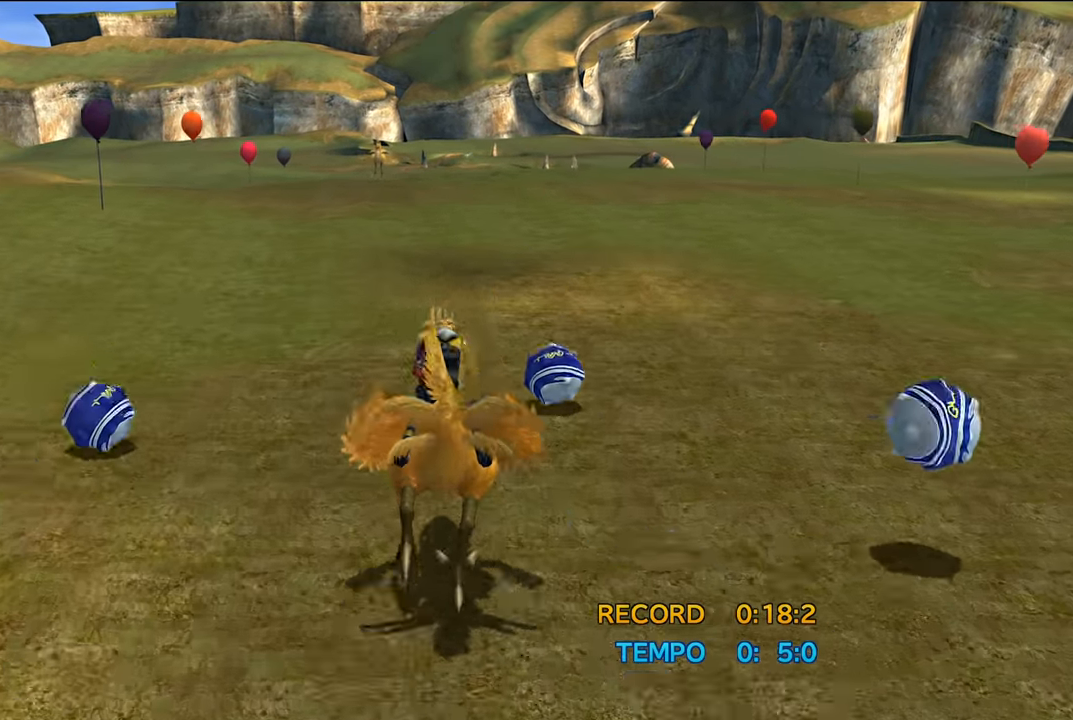
{"buttons": ["DPAD_RIGHT"], "left_stick": "center", "right_stick": "center", "events": [[367, "DPAD_RIGHT", "down"]]}
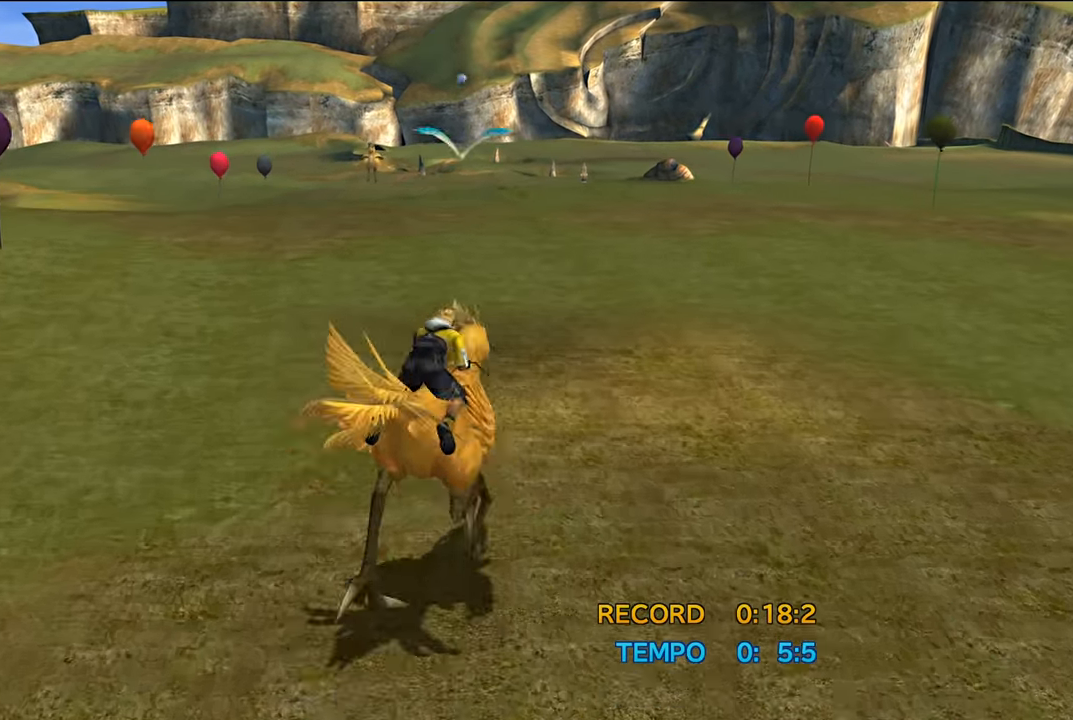
{"buttons": ["DPAD_LEFT"], "left_stick": "center", "right_stick": "center", "events": [[233, "DPAD_RIGHT", "up"], [400, "DPAD_LEFT", "down"]]}
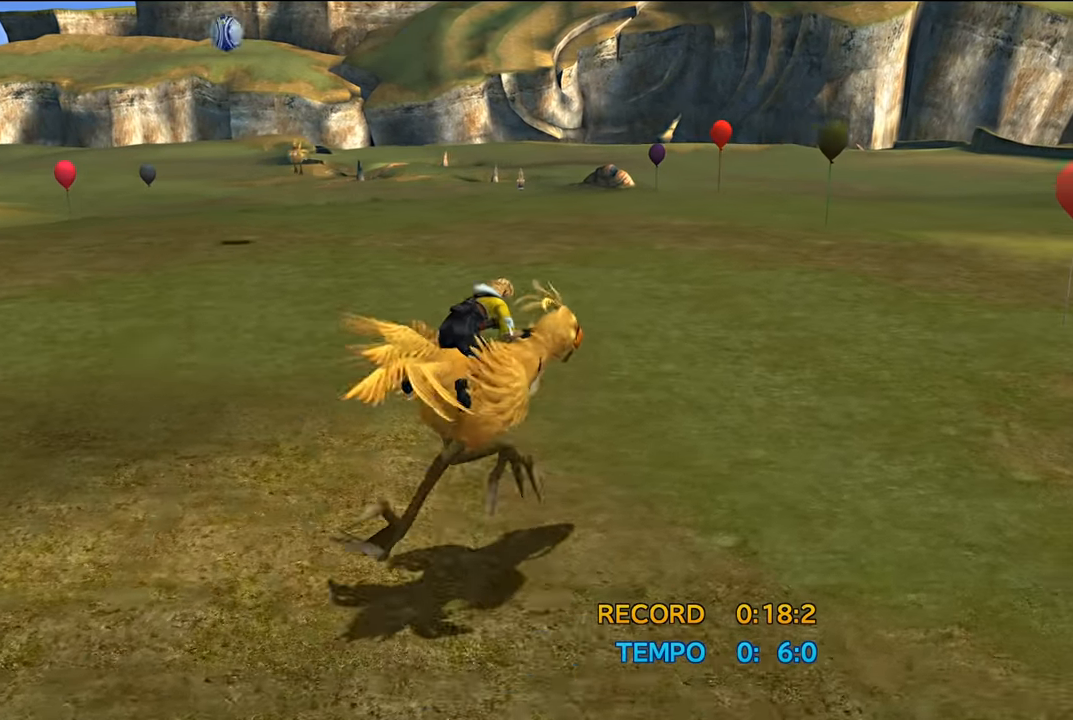
{"buttons": [], "left_stick": "center", "right_stick": "center", "events": [[100, "DPAD_LEFT", "up"], [267, "DPAD_LEFT", "down"], [367, "DPAD_LEFT", "up"]]}
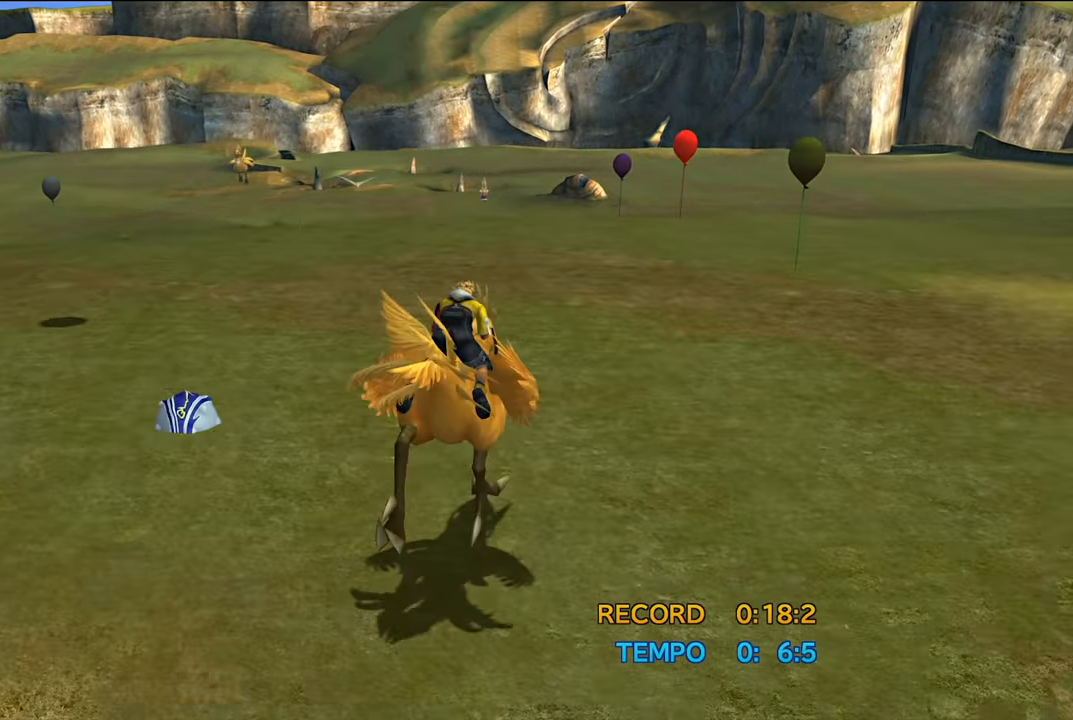
{"buttons": ["DPAD_LEFT"], "left_stick": "center", "right_stick": "center", "events": [[66, "DPAD_LEFT", "down"], [133, "DPAD_LEFT", "up"], [300, "DPAD_LEFT", "down"], [400, "DPAD_LEFT", "up"], [500, "DPAD_LEFT", "down"]]}
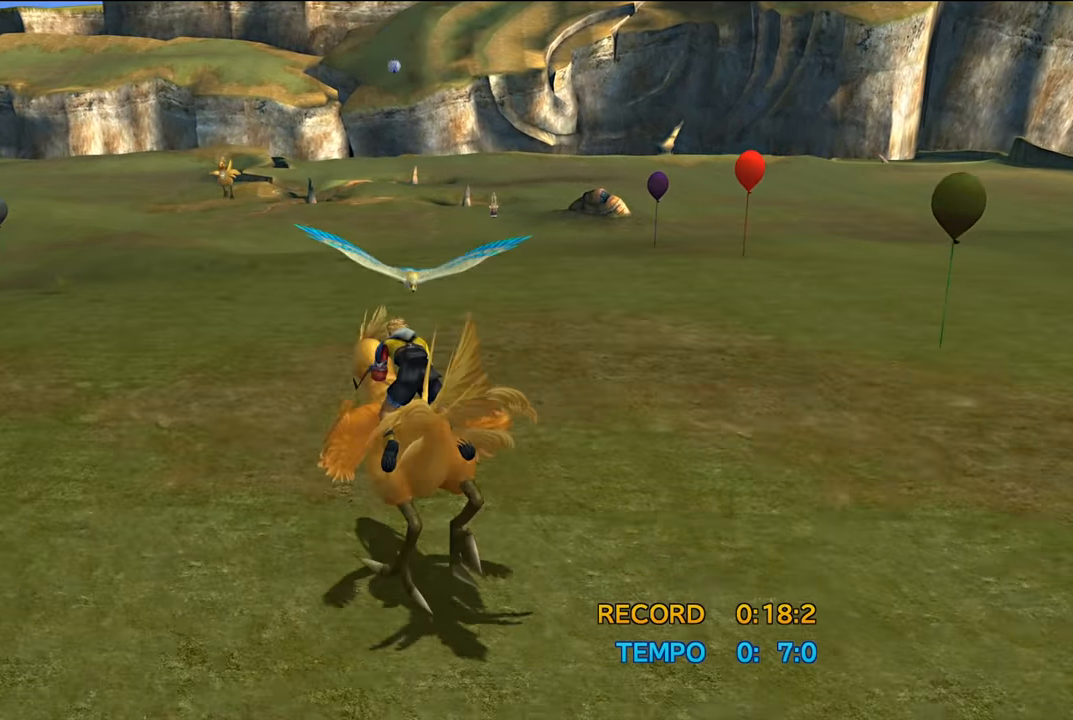
{"buttons": [], "left_stick": "center", "right_stick": "center", "events": [[234, "DPAD_LEFT", "up"]]}
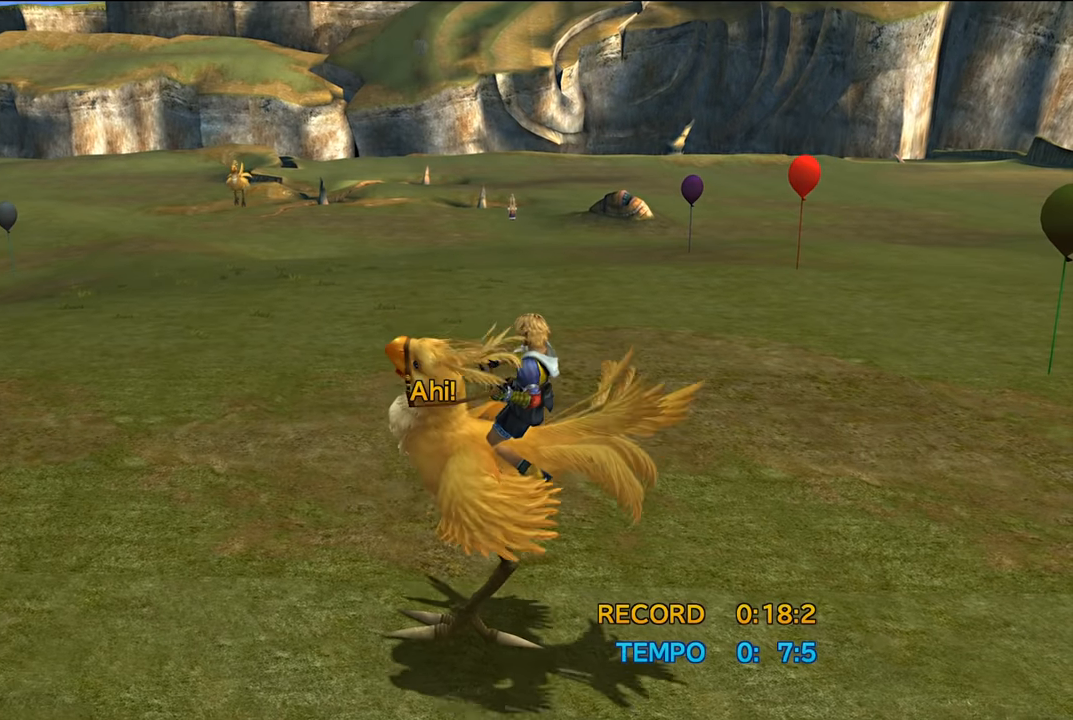
{"buttons": [], "left_stick": "center", "right_stick": "center", "events": []}
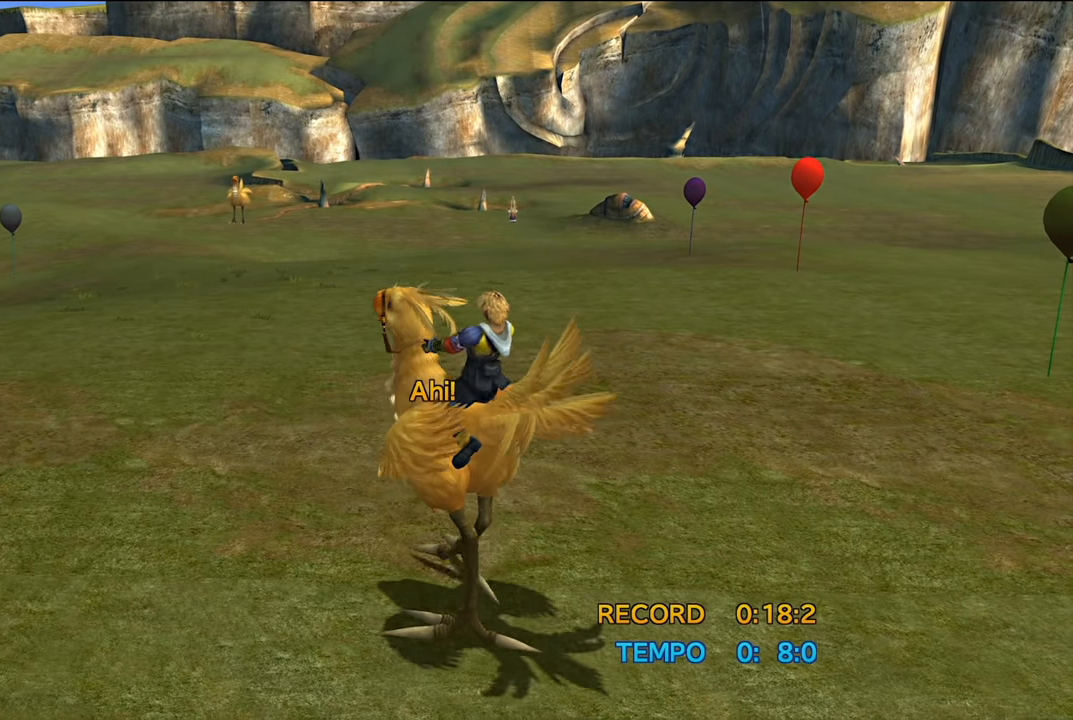
{"buttons": [], "left_stick": "center", "right_stick": "center", "events": []}
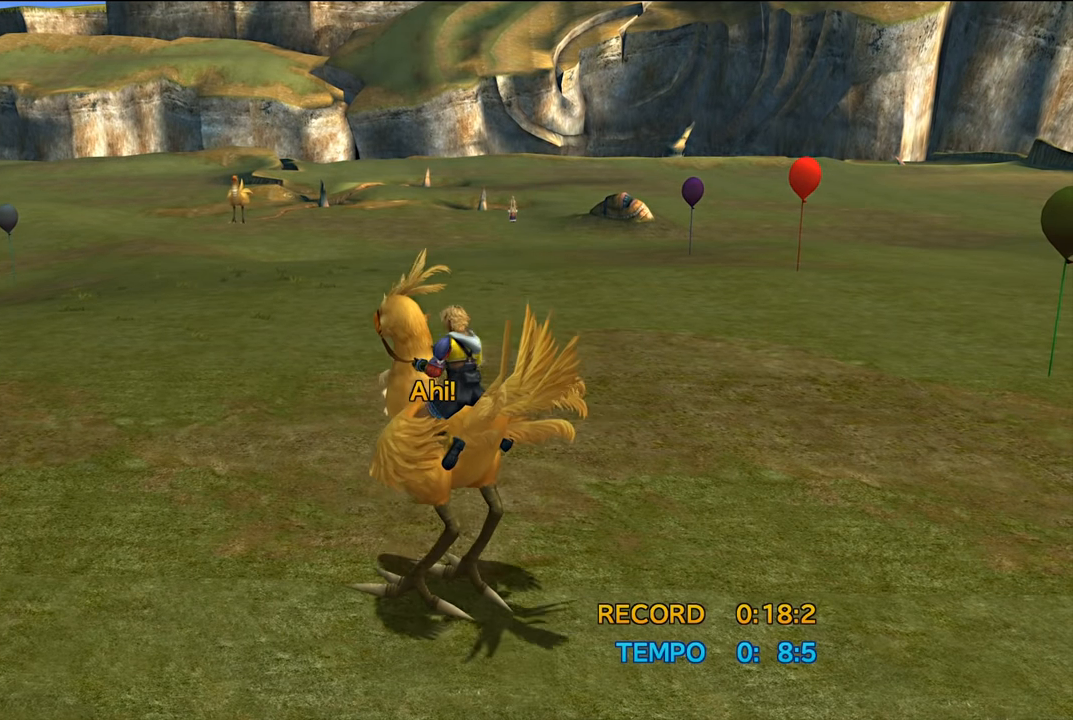
{"buttons": [], "left_stick": "center", "right_stick": "center", "events": [[334, "DPAD_RIGHT", "down"], [434, "DPAD_RIGHT", "up"]]}
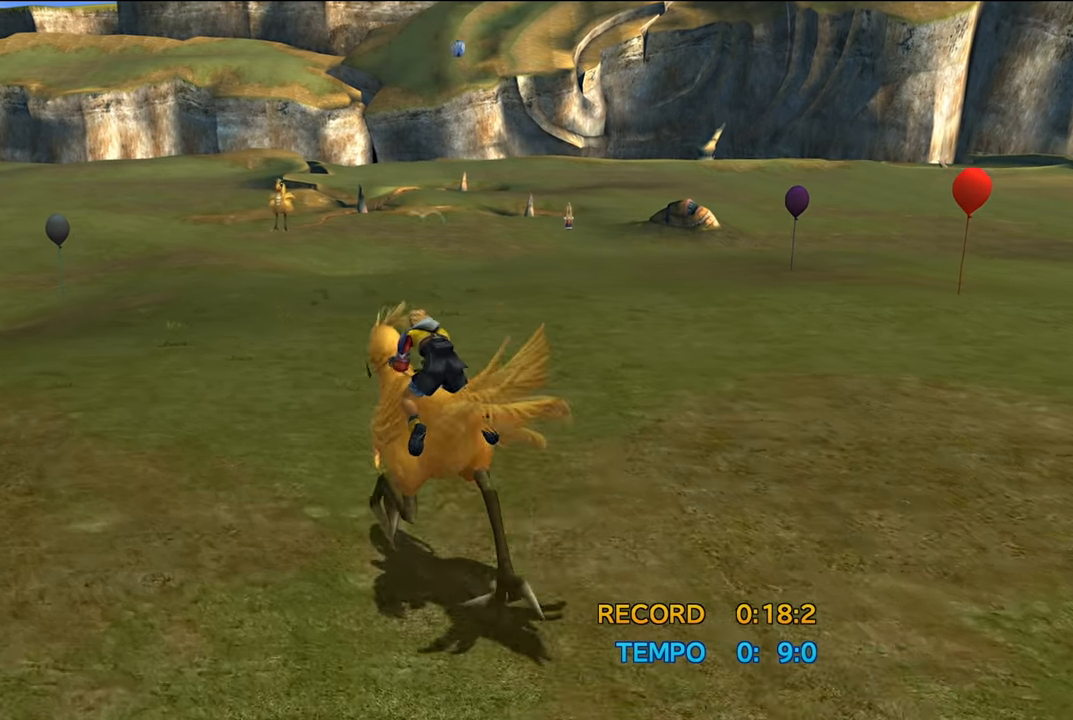
{"buttons": ["DPAD_LEFT"], "left_stick": "center", "right_stick": "center", "events": [[134, "DPAD_RIGHT", "down"], [234, "DPAD_RIGHT", "up"], [267, "DPAD_LEFT", "down"]]}
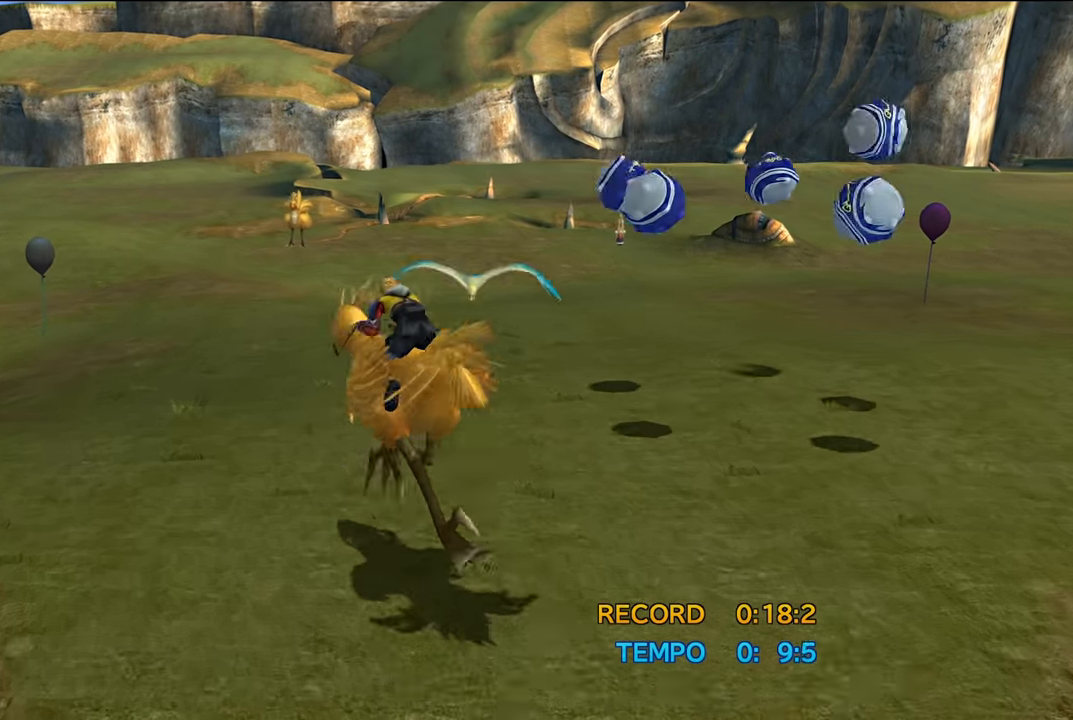
{"buttons": [], "left_stick": "center", "right_stick": "center", "events": [[100, "DPAD_LEFT", "up"], [133, "DPAD_RIGHT", "down"], [500, "DPAD_RIGHT", "up"]]}
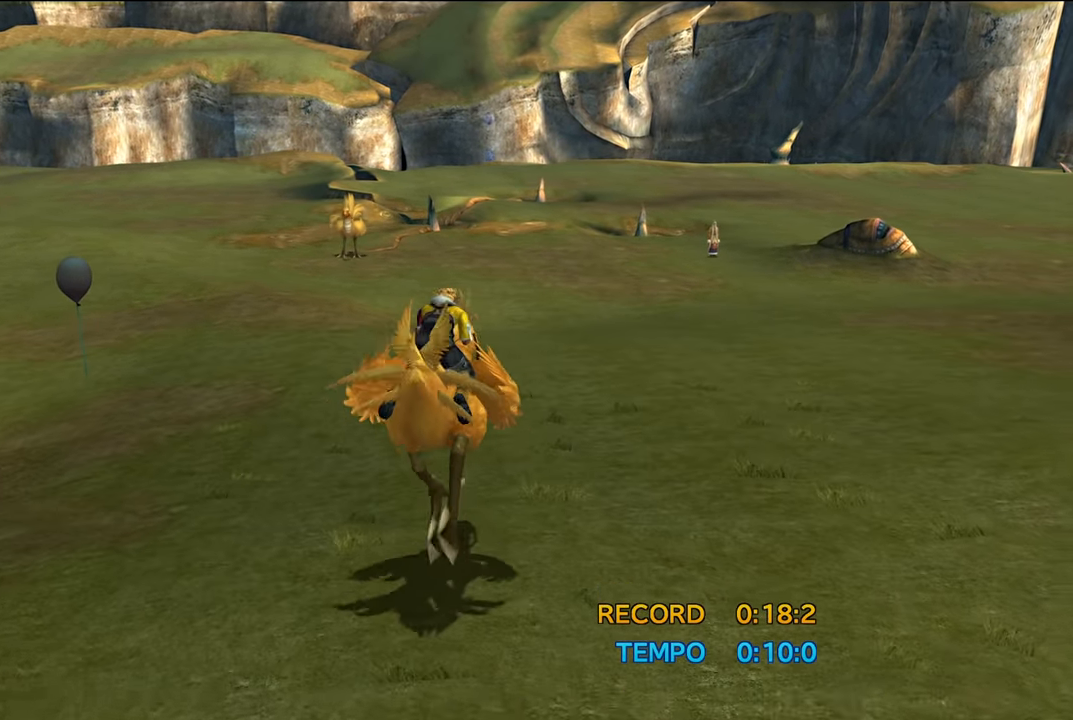
{"buttons": [], "left_stick": "center", "right_stick": "center", "events": []}
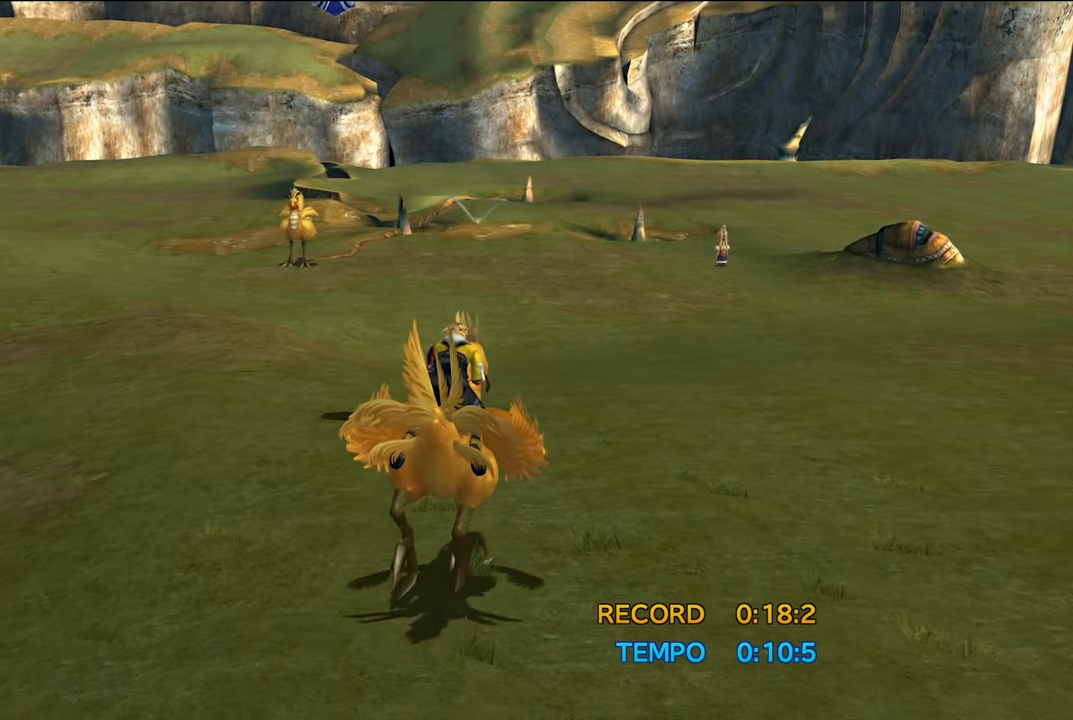
{"buttons": [], "left_stick": "center", "right_stick": "center", "events": [[33, "DPAD_RIGHT", "down"], [434, "DPAD_RIGHT", "up"]]}
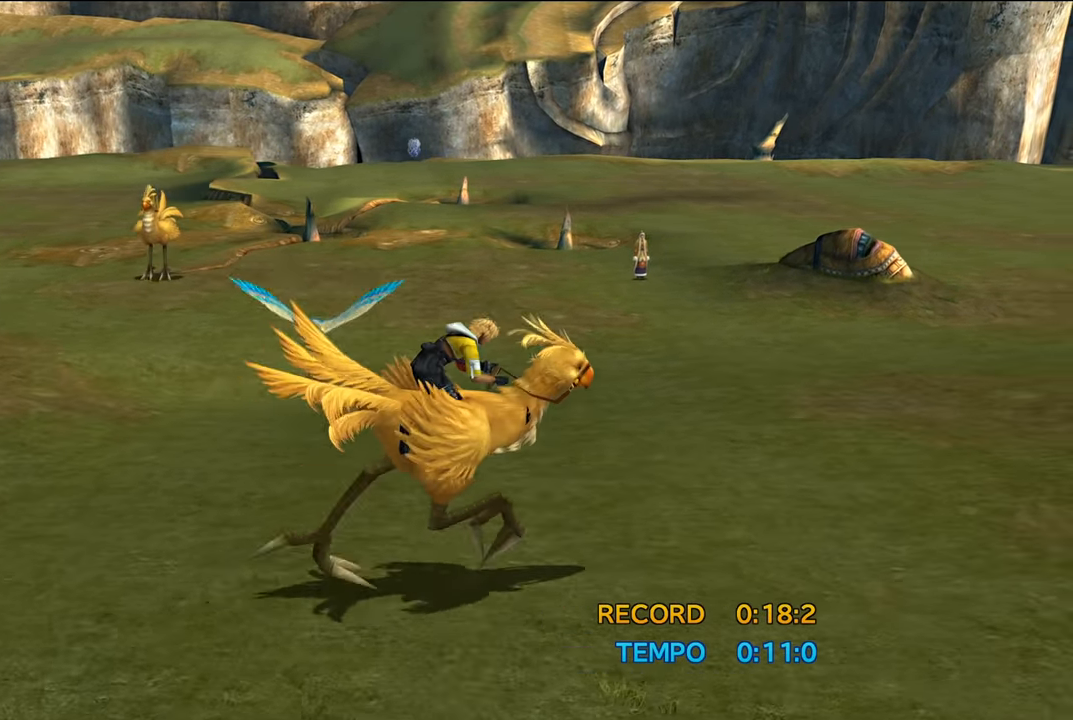
{"buttons": ["DPAD_LEFT"], "left_stick": "center", "right_stick": "center", "events": [[101, "DPAD_LEFT", "down"], [301, "DPAD_LEFT", "up"], [367, "DPAD_LEFT", "down"]]}
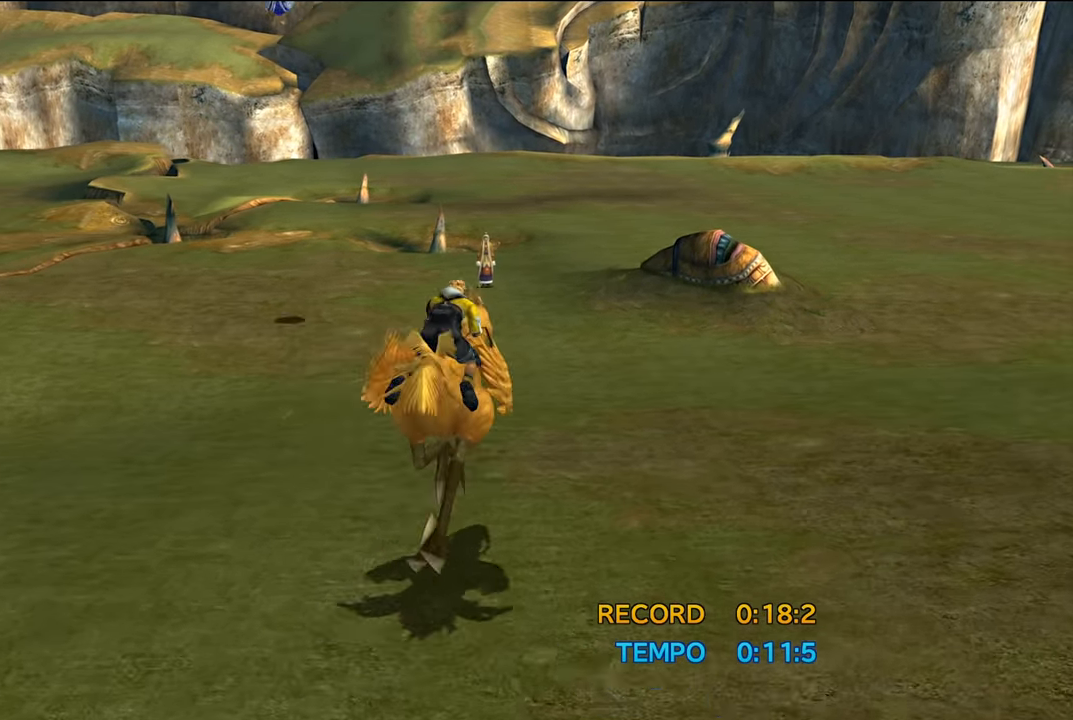
{"buttons": [], "left_stick": "center", "right_stick": "center", "events": [[33, "DPAD_LEFT", "up"], [100, "DPAD_LEFT", "down"], [300, "DPAD_LEFT", "up"]]}
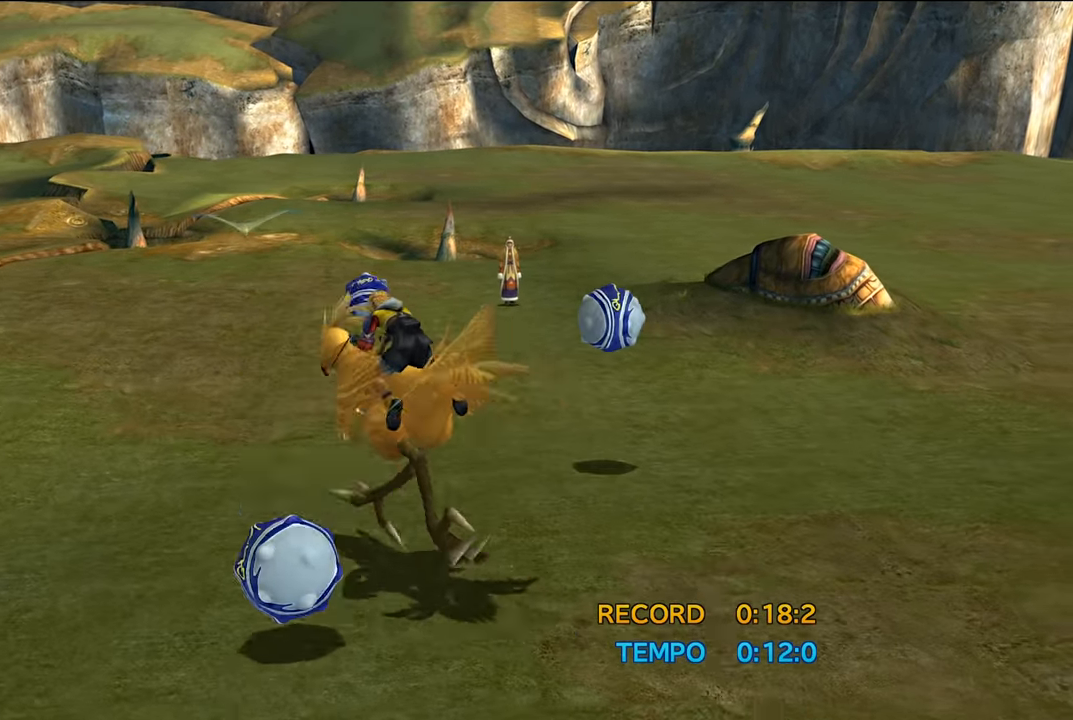
{"buttons": [], "left_stick": "center", "right_stick": "center", "events": []}